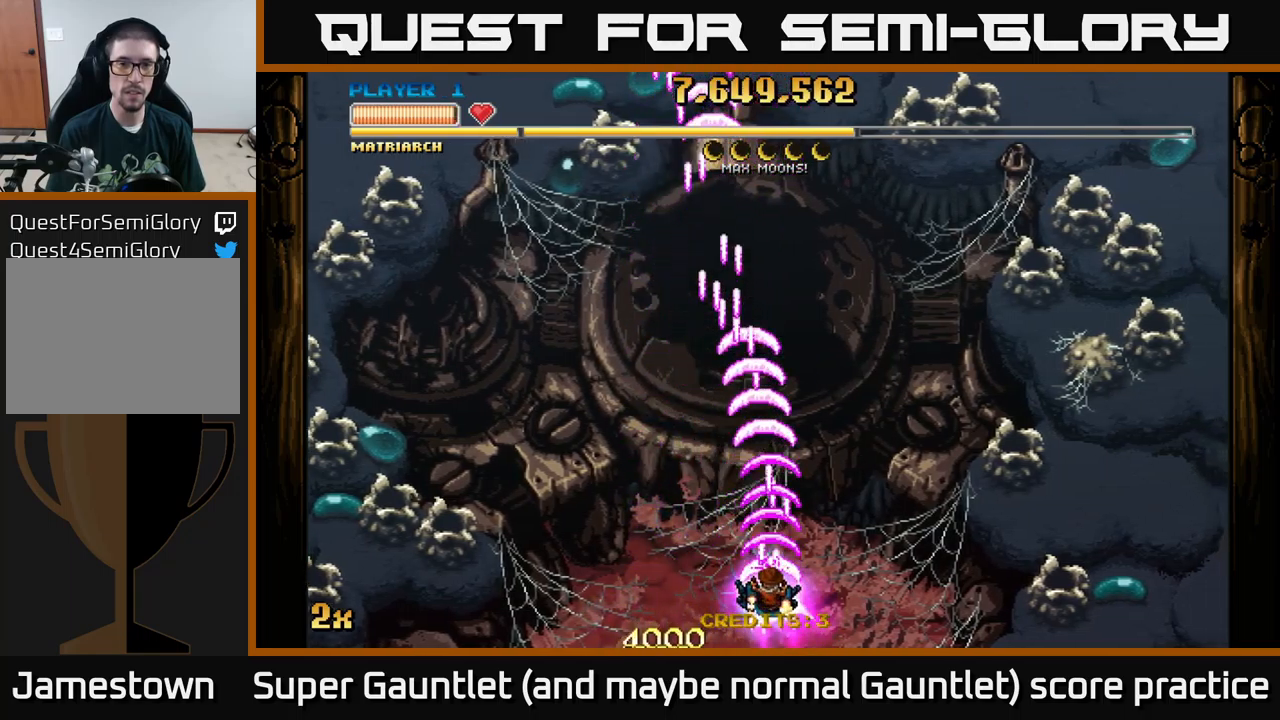
Gameplay with a controller (Xbox layout); each line is a JSON object with the inputs held at the frame after it. "events" lists button and stick changes between this image and that frame as [ms after this image, input, new state], when the widget could be followed in between.
{"buttons": ["A"], "left_stick": "up", "right_stick": "center", "events": [[67, "X", "down"], [200, "X", "up"]]}
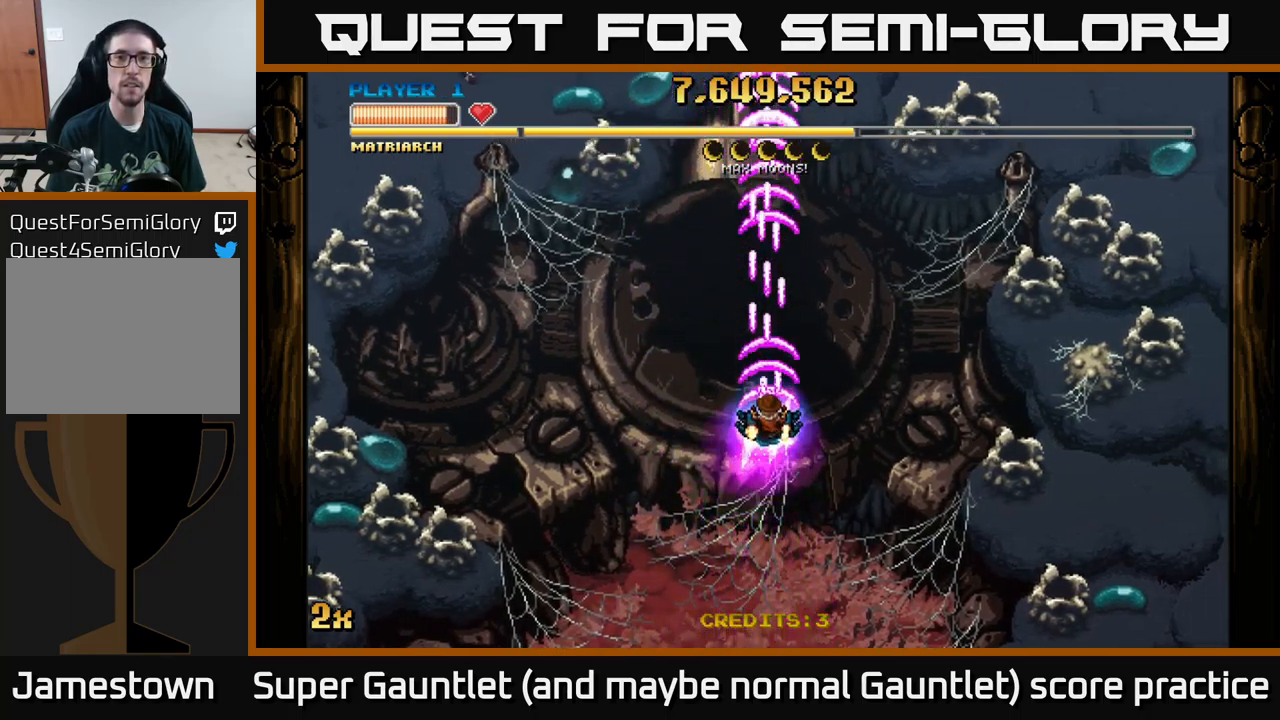
{"buttons": ["A"], "left_stick": "down-left", "right_stick": "center", "events": [[100, "left_stick", "down"], [500, "left_stick", "down-left"]]}
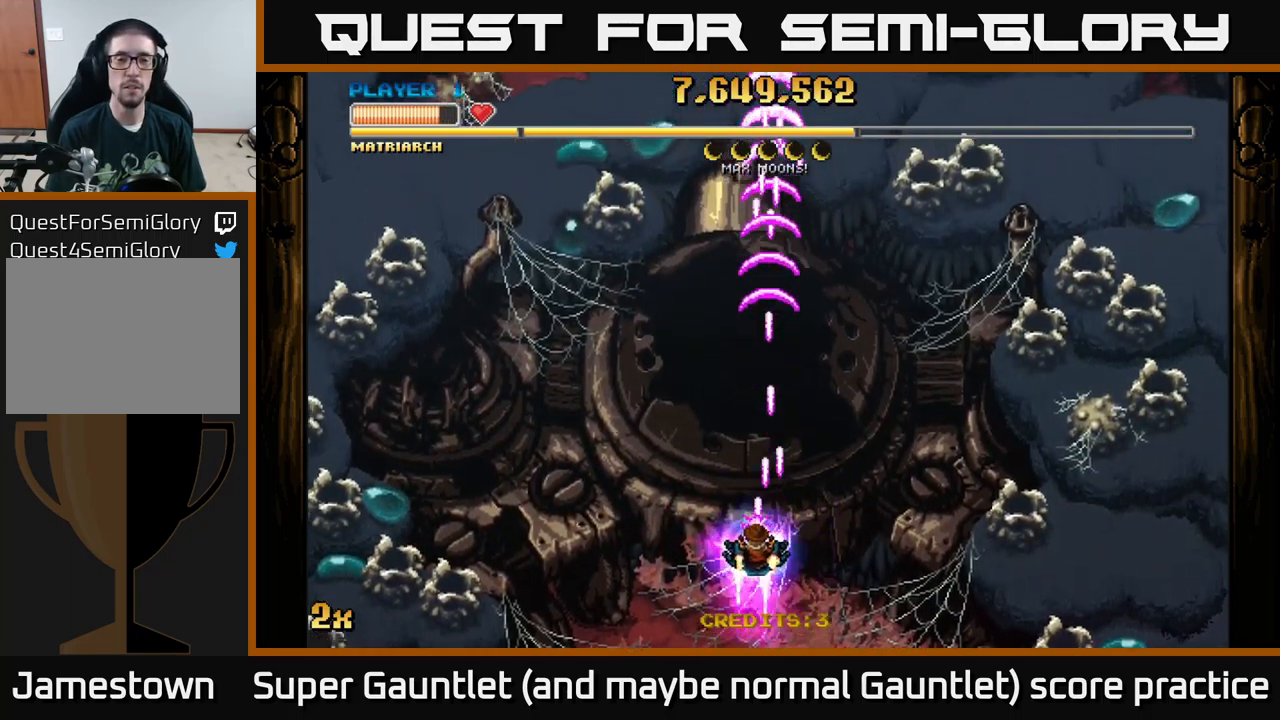
{"buttons": ["A"], "left_stick": "up", "right_stick": "center", "events": [[183, "left_stick", "up"], [233, "X", "down"], [350, "X", "up"]]}
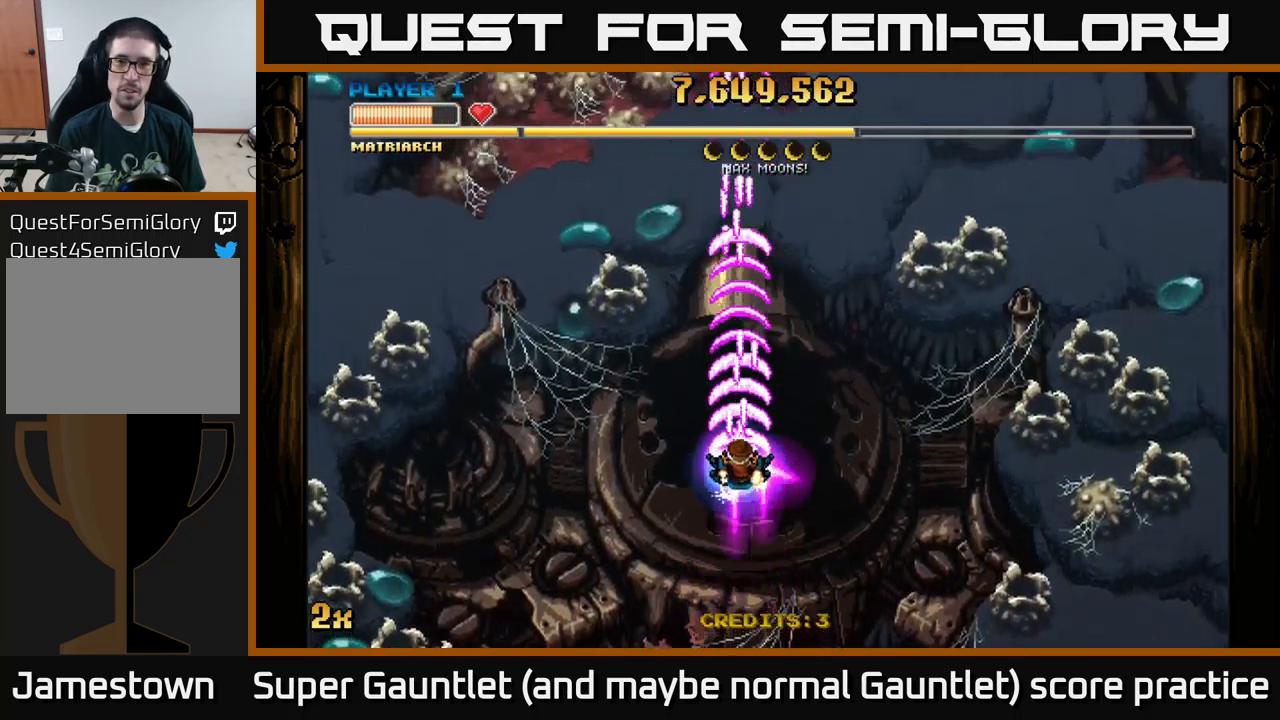
{"buttons": ["A"], "left_stick": "down", "right_stick": "center", "events": [[50, "left_stick", "center"], [183, "left_stick", "down"]]}
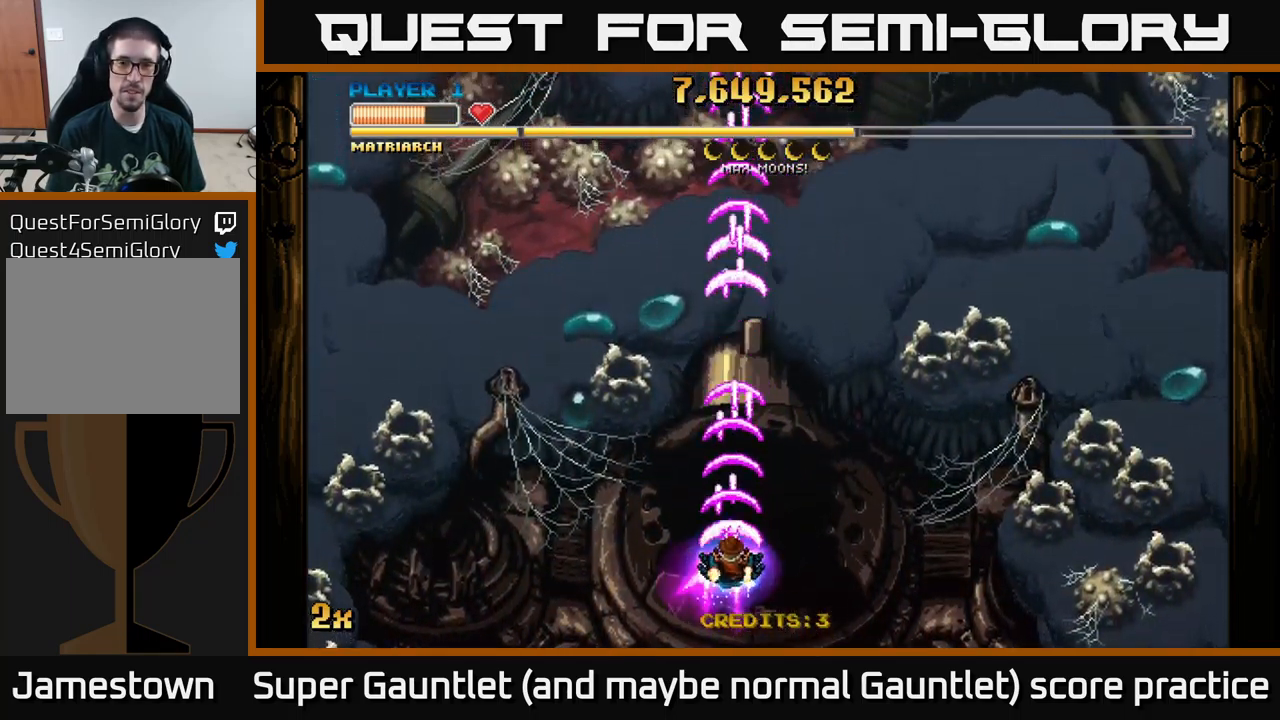
{"buttons": ["A"], "left_stick": "center", "right_stick": "center", "events": [[33, "left_stick", "up"], [67, "X", "down"], [167, "X", "up"], [417, "left_stick", "center"]]}
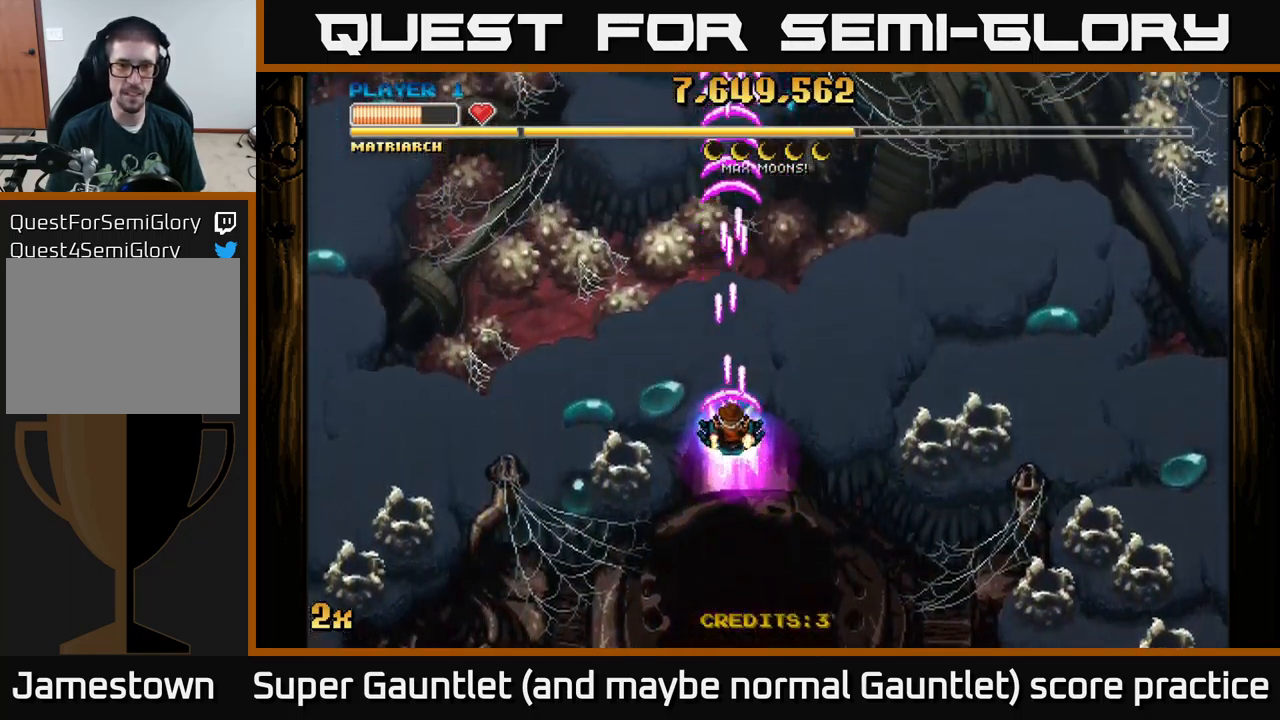
{"buttons": ["A"], "left_stick": "center", "right_stick": "center", "events": []}
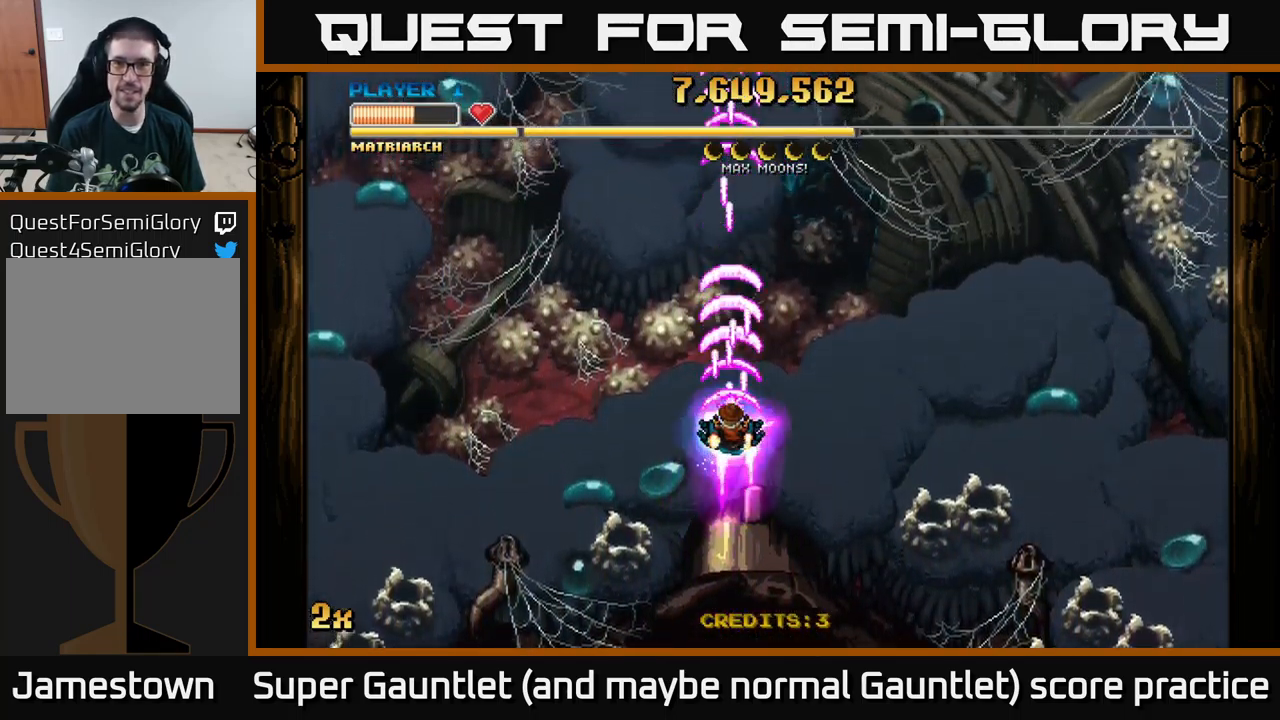
{"buttons": ["A"], "left_stick": "center", "right_stick": "center", "events": [[67, "left_stick", "down"], [317, "left_stick", "center"]]}
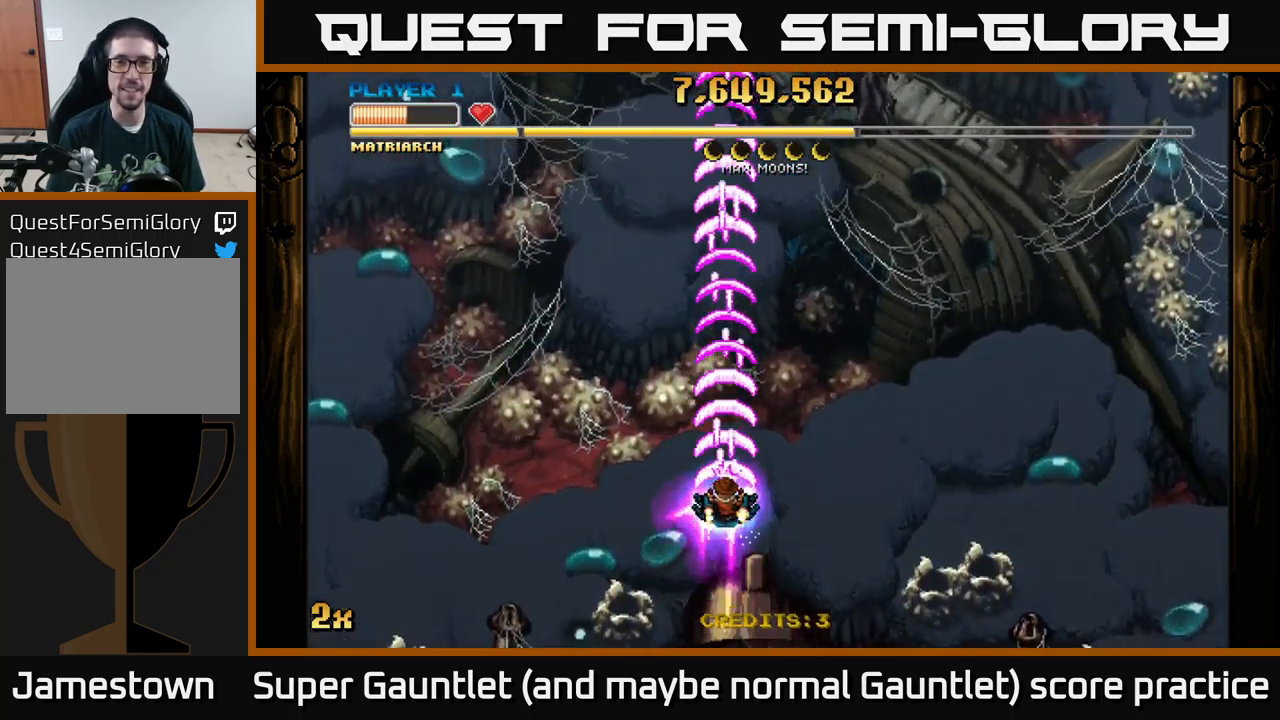
{"buttons": ["A"], "left_stick": "down-right", "right_stick": "center", "events": [[250, "left_stick", "right"], [367, "left_stick", "down-right"]]}
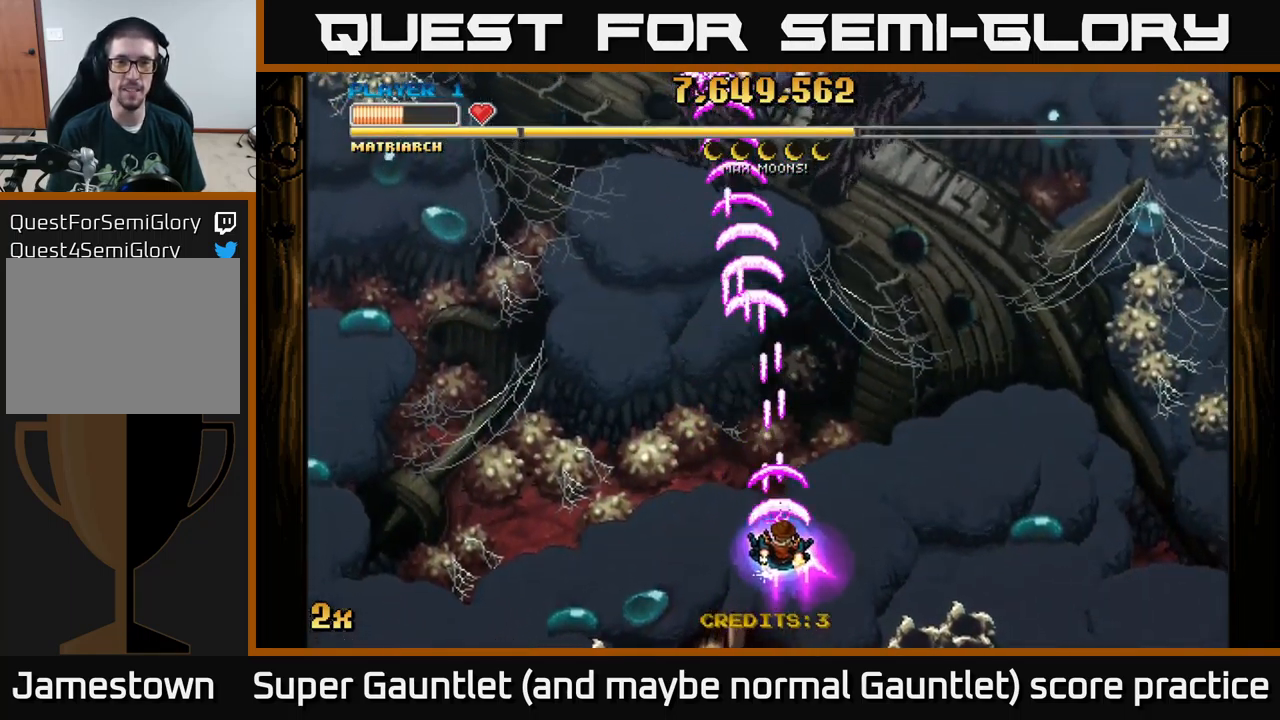
{"buttons": ["A"], "left_stick": "up-right", "right_stick": "center", "events": [[67, "left_stick", "down-left"], [183, "left_stick", "center"], [250, "left_stick", "up-right"]]}
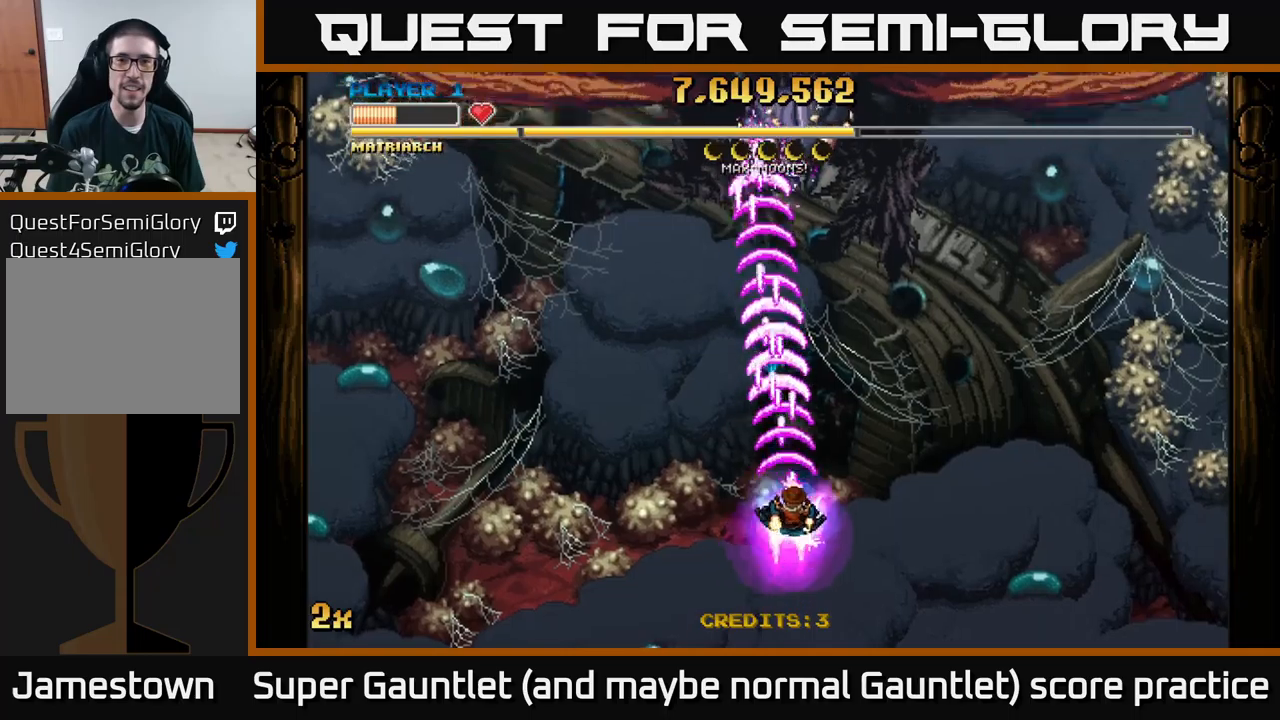
{"buttons": ["A"], "left_stick": "down-left", "right_stick": "center", "events": [[100, "left_stick", "center"], [267, "left_stick", "down"], [467, "left_stick", "down-left"]]}
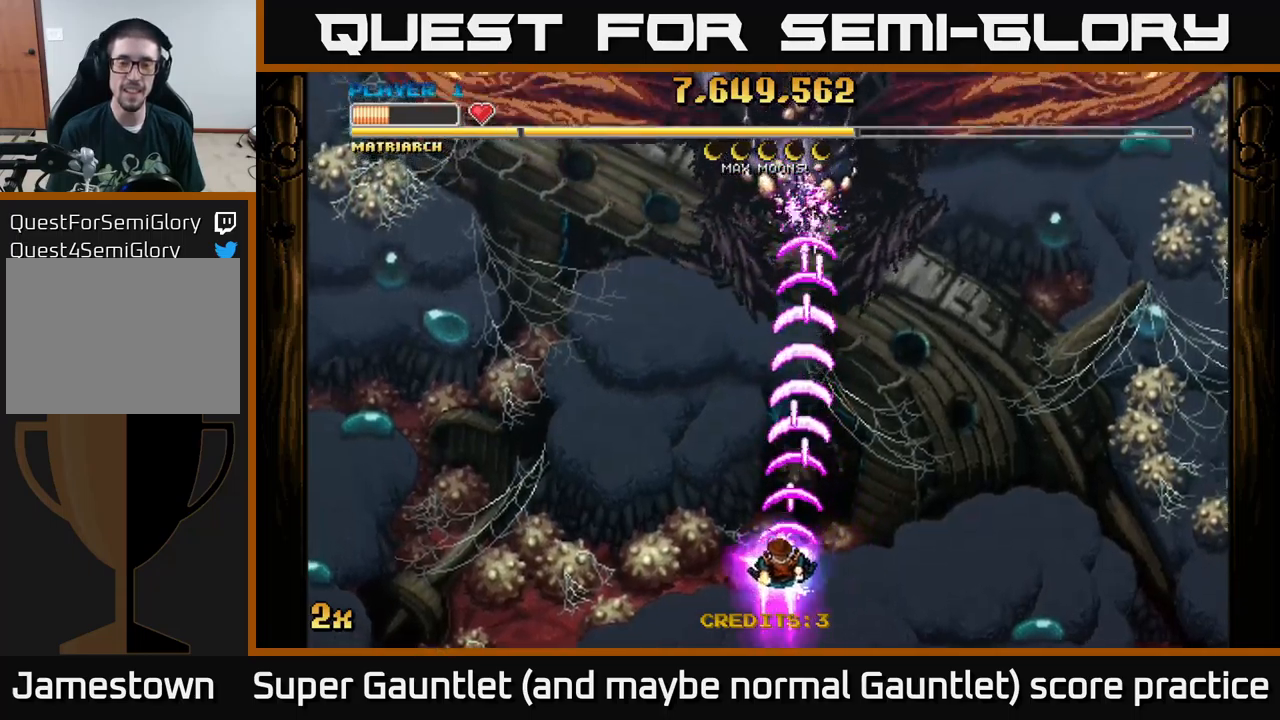
{"buttons": ["A"], "left_stick": "center", "right_stick": "center", "events": [[50, "left_stick", "center"]]}
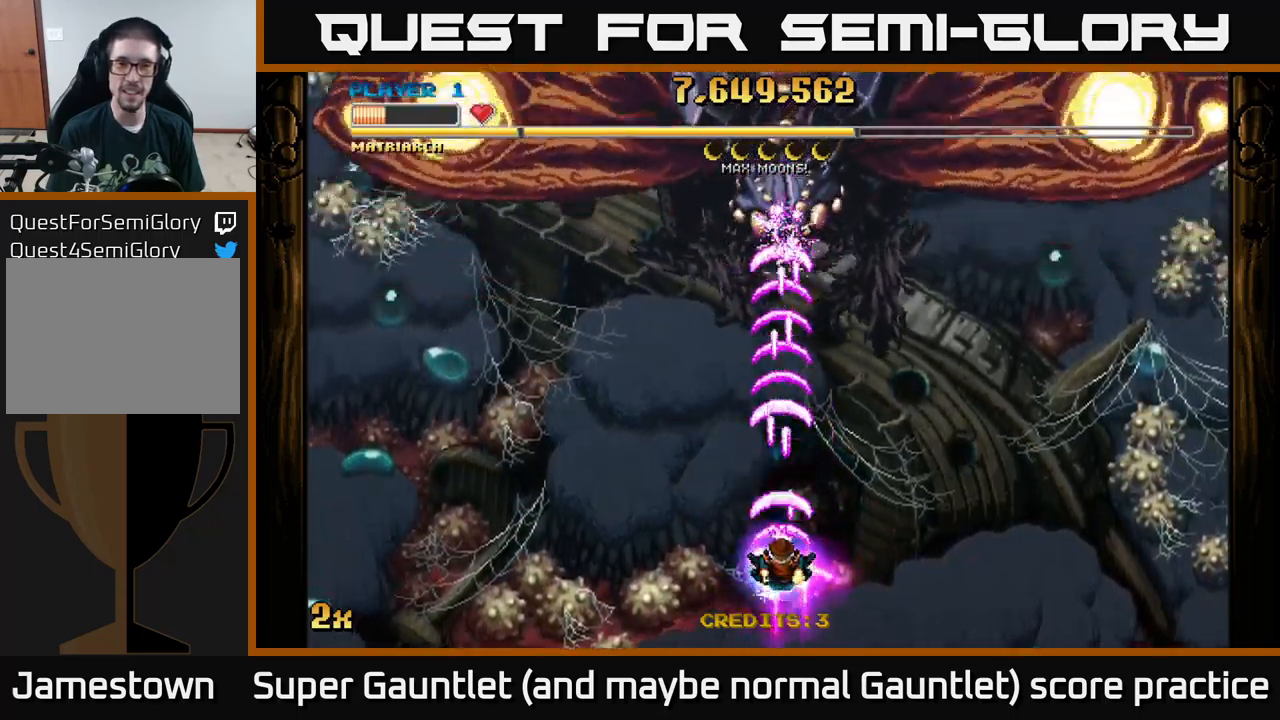
{"buttons": ["A"], "left_stick": "center", "right_stick": "center", "events": [[217, "left_stick", "left"], [333, "left_stick", "center"]]}
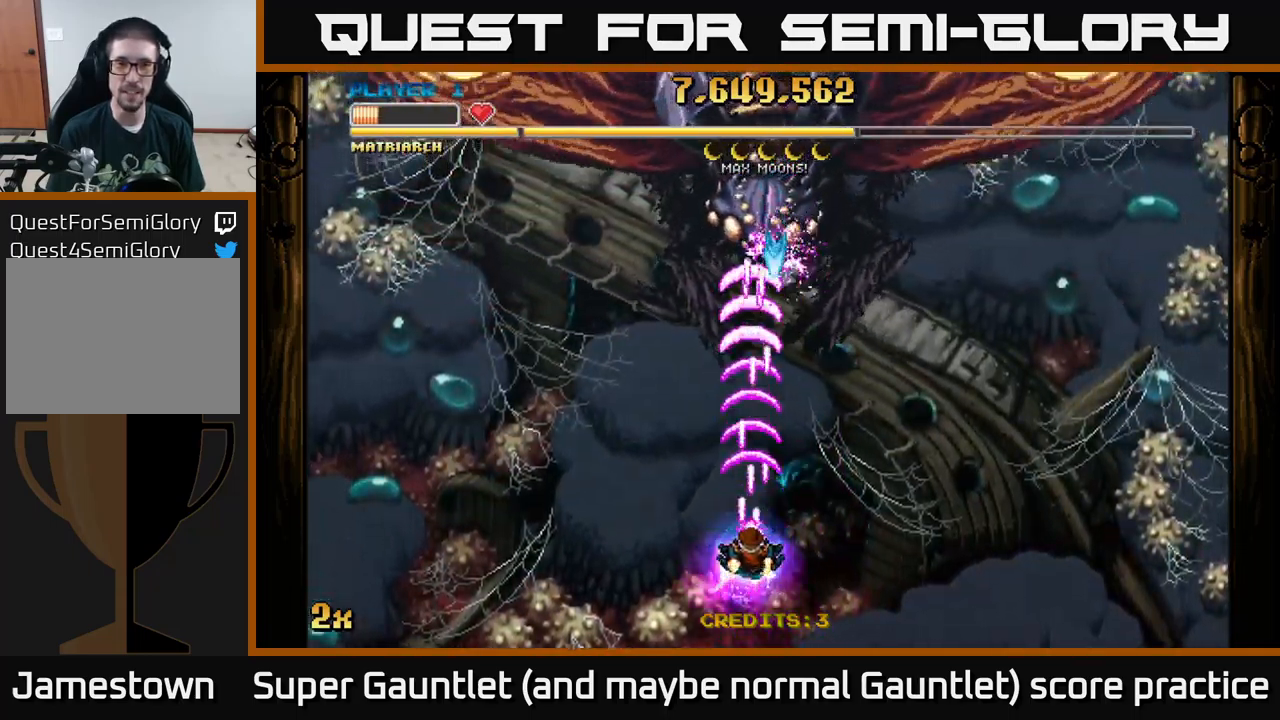
{"buttons": ["A"], "left_stick": "up-left", "right_stick": "center", "events": [[117, "left_stick", "down-left"], [283, "left_stick", "center"], [417, "left_stick", "up-left"]]}
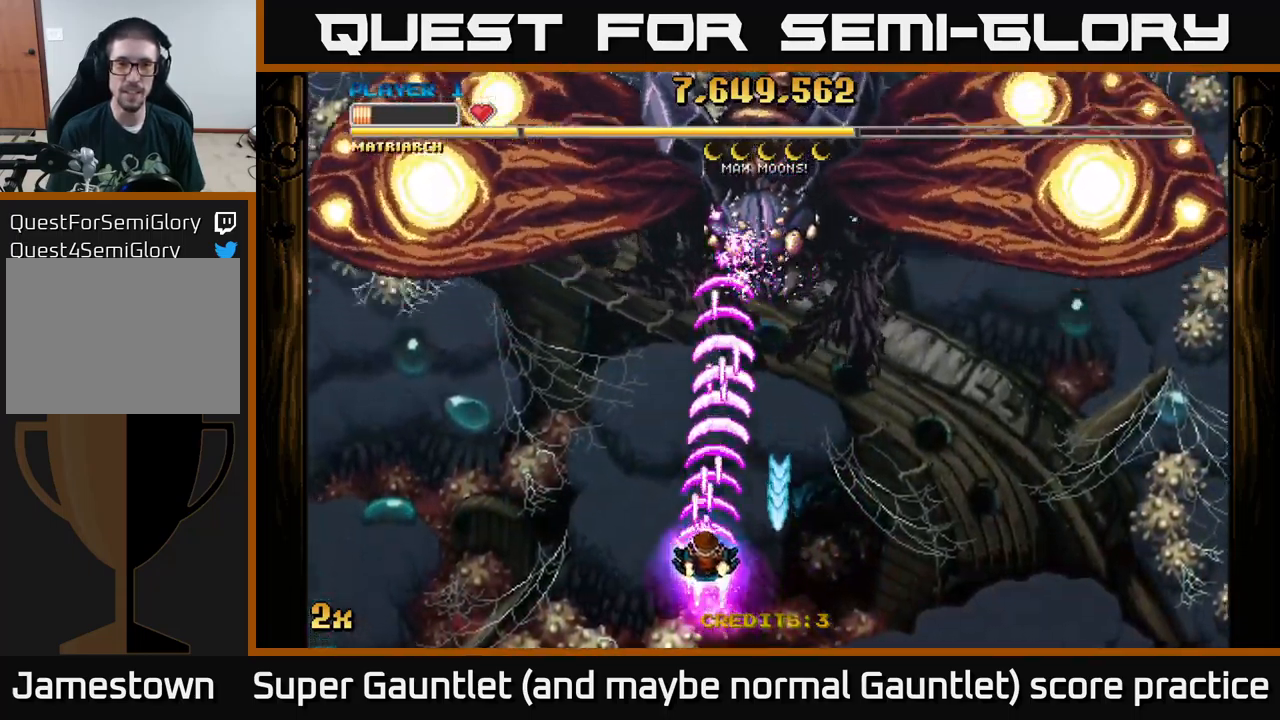
{"buttons": ["A"], "left_stick": "down", "right_stick": "center", "events": [[17, "left_stick", "up"], [183, "left_stick", "down-right"], [333, "left_stick", "down"]]}
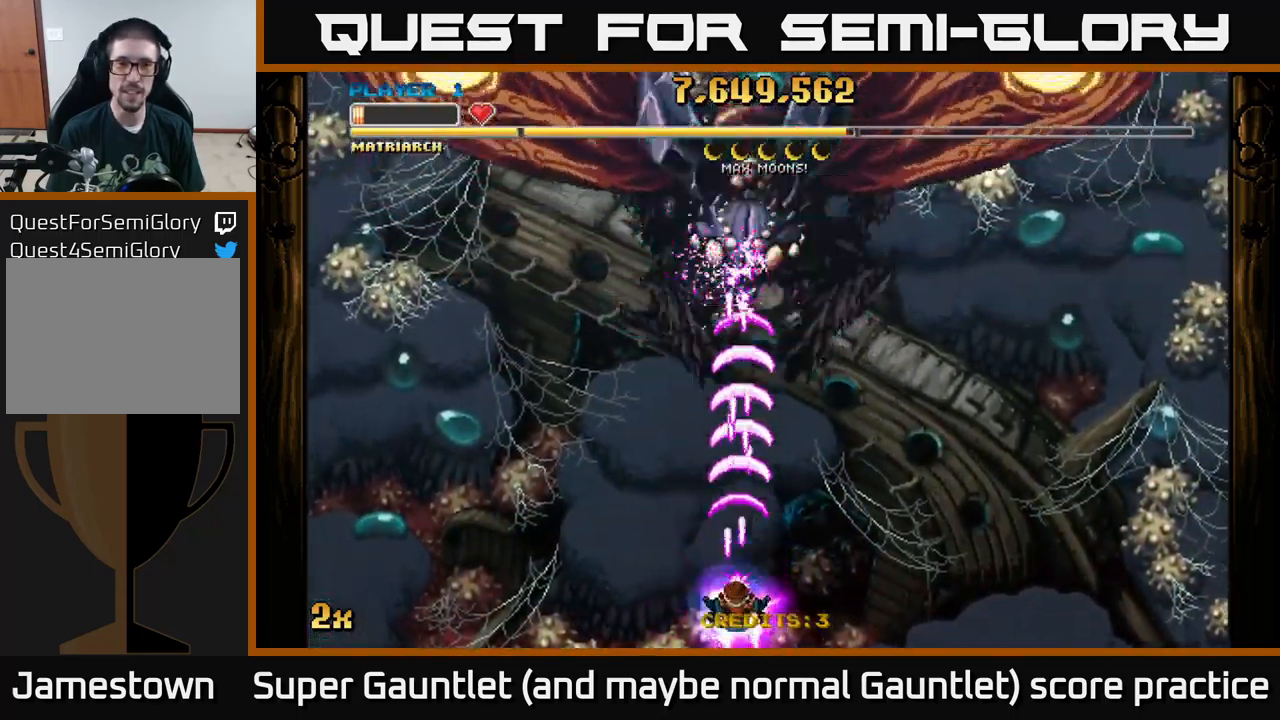
{"buttons": ["A"], "left_stick": "right", "right_stick": "center", "events": [[33, "left_stick", "center"], [383, "left_stick", "right"]]}
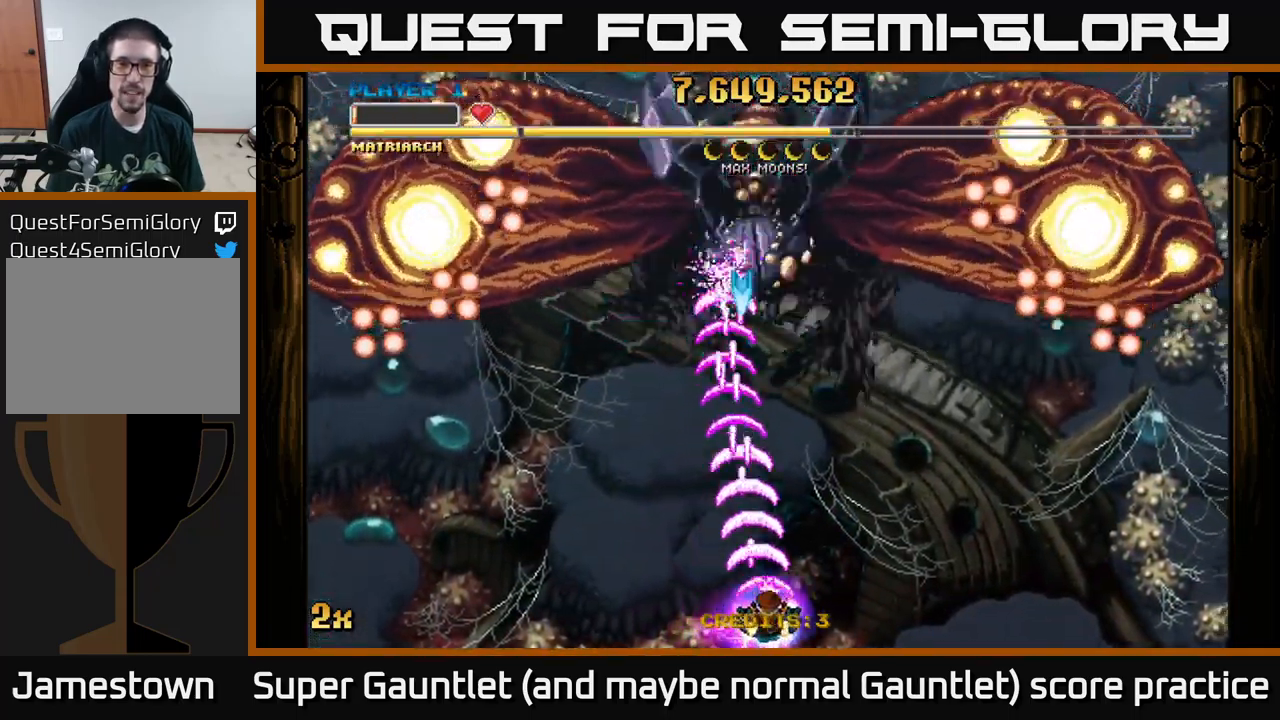
{"buttons": ["A"], "left_stick": "center", "right_stick": "center", "events": [[33, "left_stick", "center"], [267, "left_stick", "right"], [367, "left_stick", "center"]]}
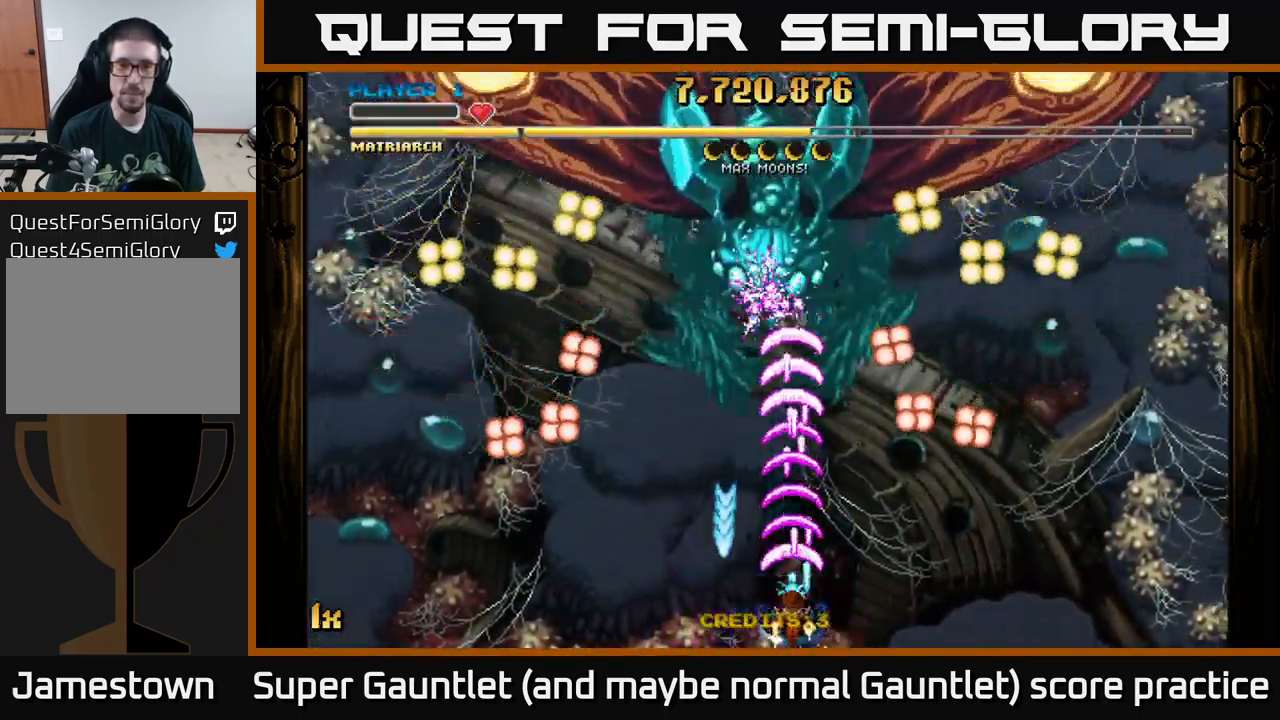
{"buttons": ["A"], "left_stick": "down-right", "right_stick": "center", "events": [[367, "left_stick", "down-right"]]}
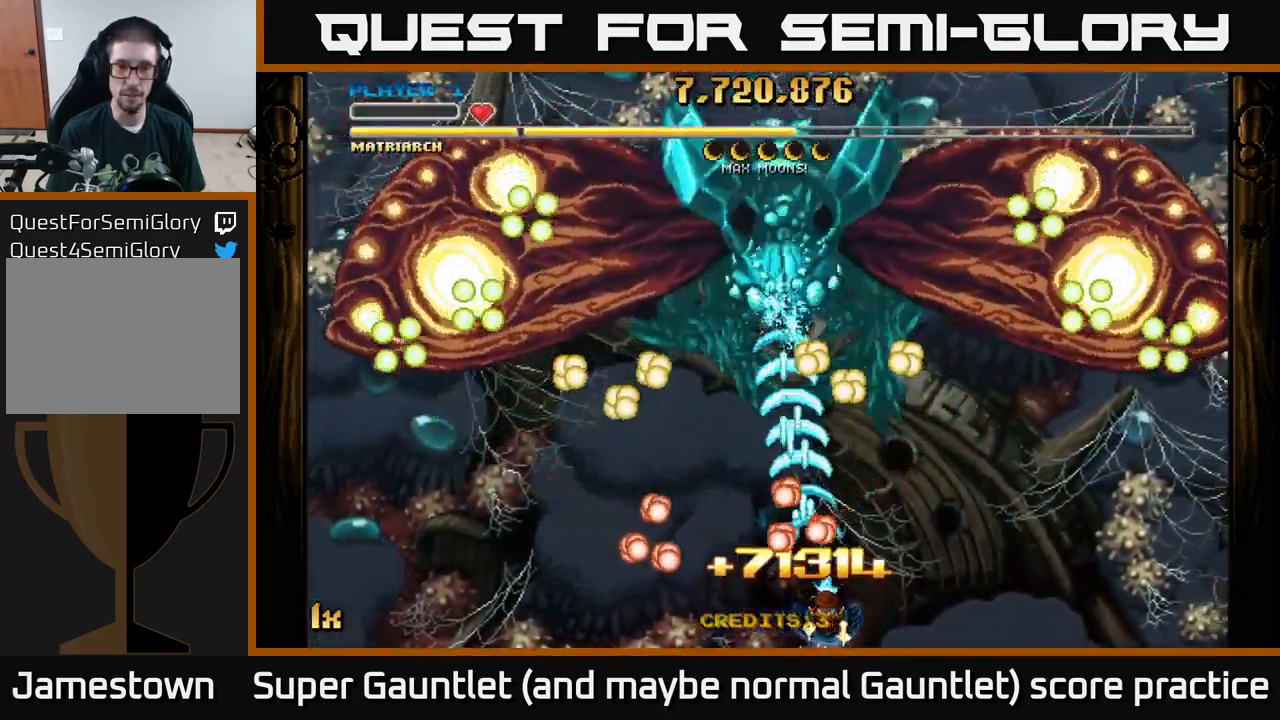
{"buttons": ["A"], "left_stick": "up-left", "right_stick": "center", "events": [[33, "left_stick", "center"], [117, "left_stick", "right"], [300, "left_stick", "up"], [367, "left_stick", "up-left"]]}
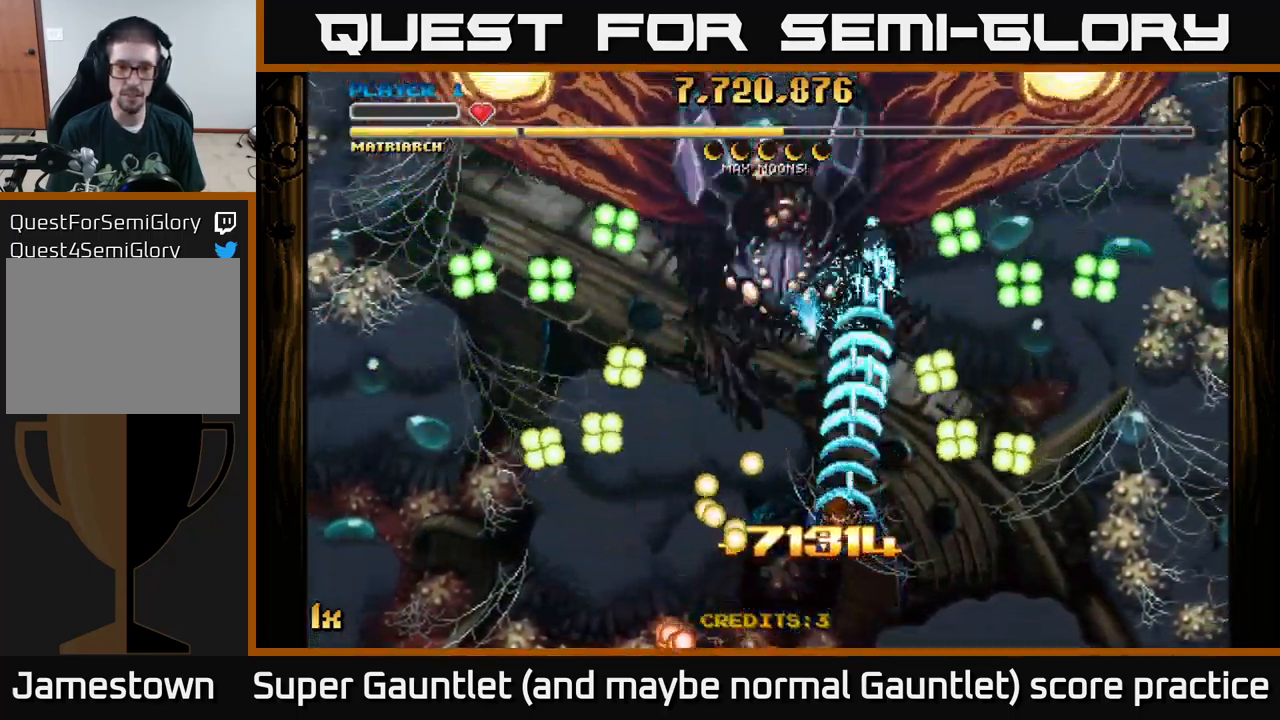
{"buttons": ["A"], "left_stick": "up-right", "right_stick": "center", "events": [[217, "left_stick", "up"], [333, "left_stick", "left"], [450, "left_stick", "up-right"]]}
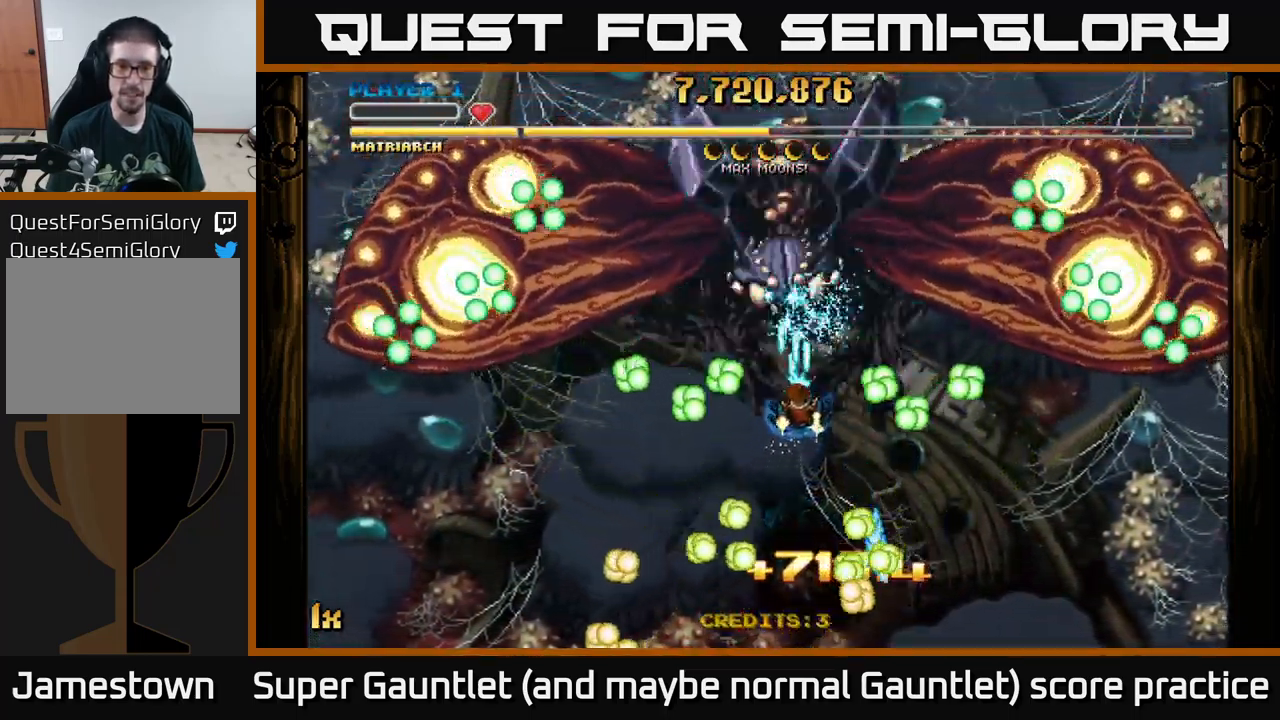
{"buttons": ["A"], "left_stick": "down", "right_stick": "center", "events": [[50, "left_stick", "up"], [200, "left_stick", "left"], [267, "left_stick", "down-left"], [434, "left_stick", "down"]]}
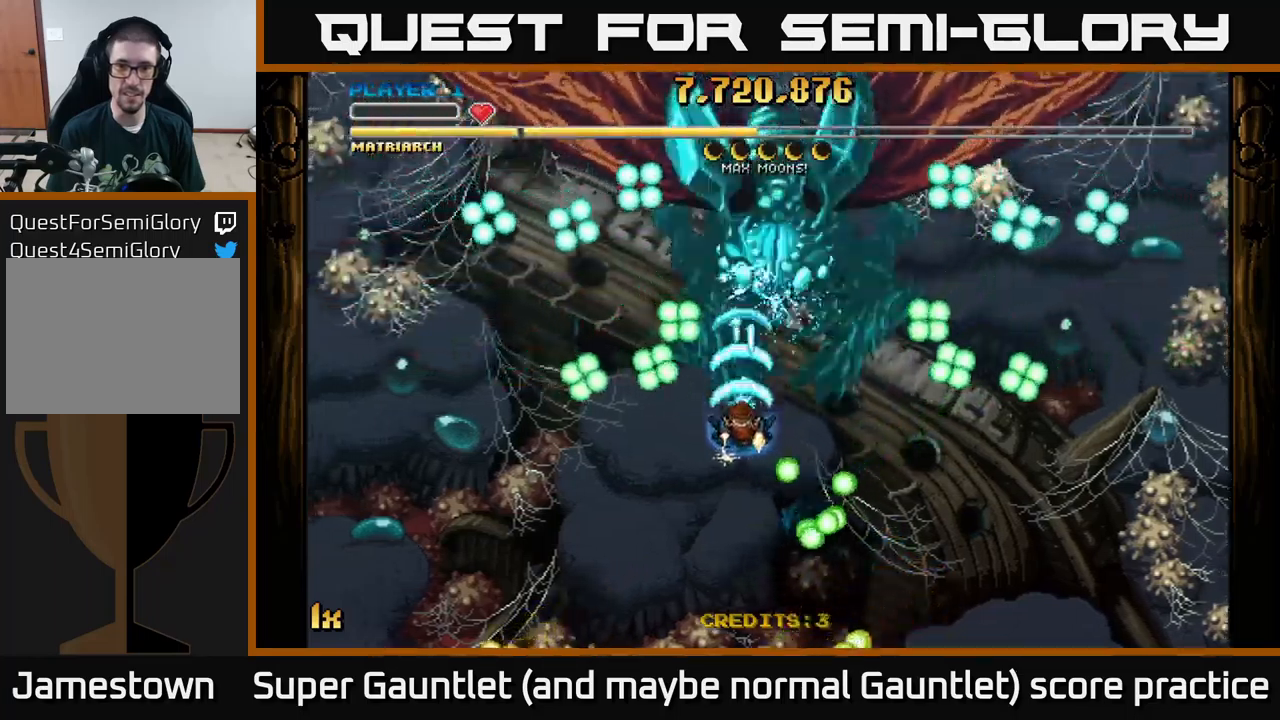
{"buttons": ["A"], "left_stick": "center", "right_stick": "center", "events": [[34, "left_stick", "center"], [100, "left_stick", "left"], [167, "left_stick", "down"], [400, "left_stick", "center"]]}
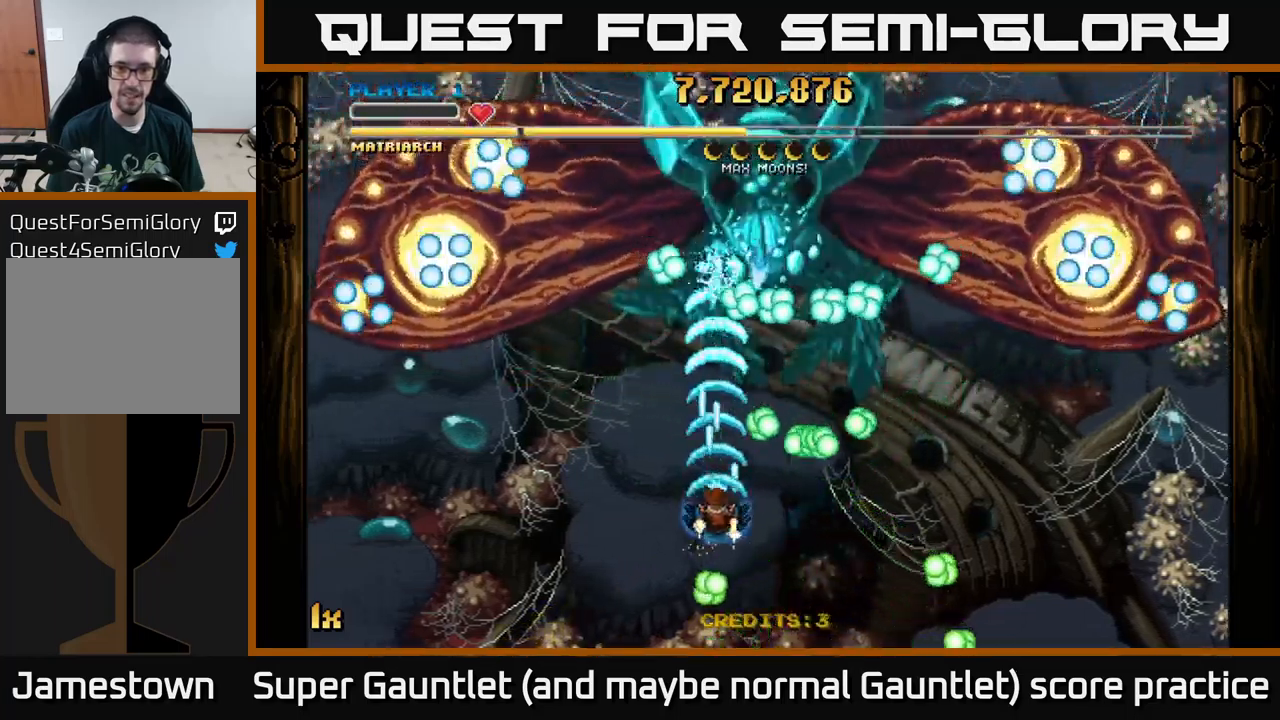
{"buttons": ["A"], "left_stick": "center", "right_stick": "center", "events": [[34, "left_stick", "down"], [184, "left_stick", "down-right"], [417, "left_stick", "center"]]}
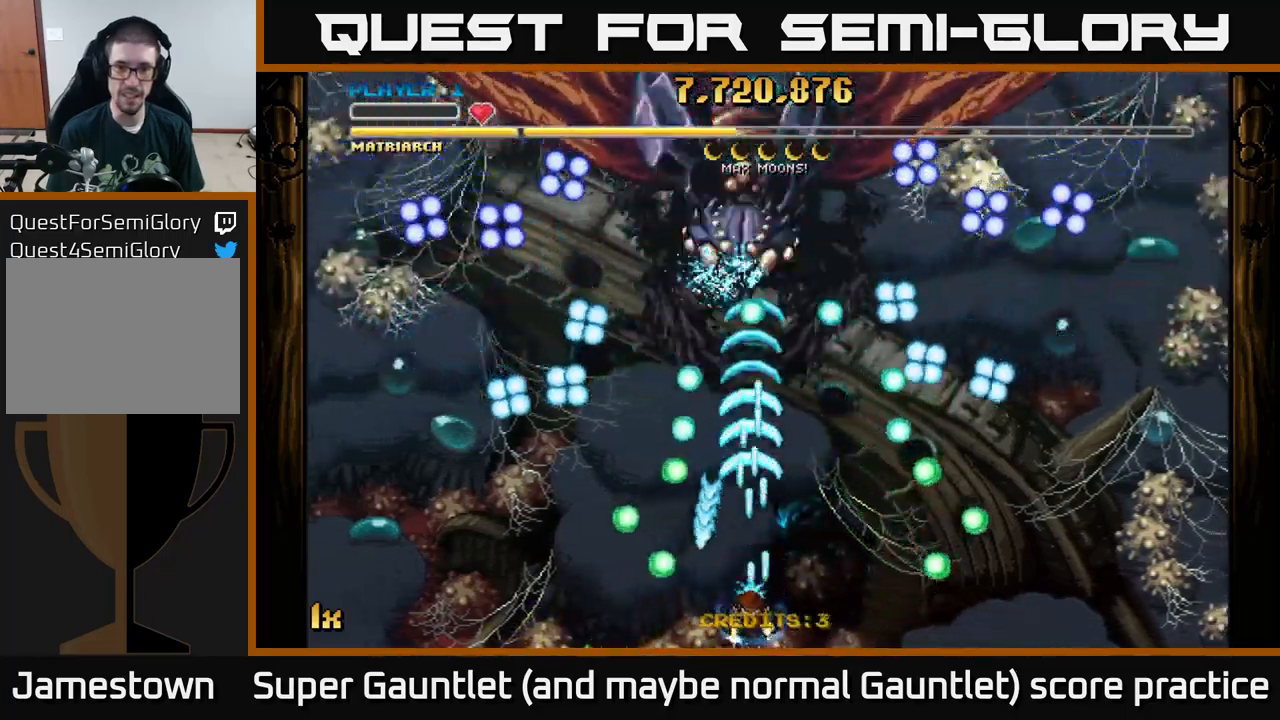
{"buttons": ["A"], "left_stick": "down-left", "right_stick": "center", "events": [[134, "left_stick", "right"], [384, "left_stick", "down-left"]]}
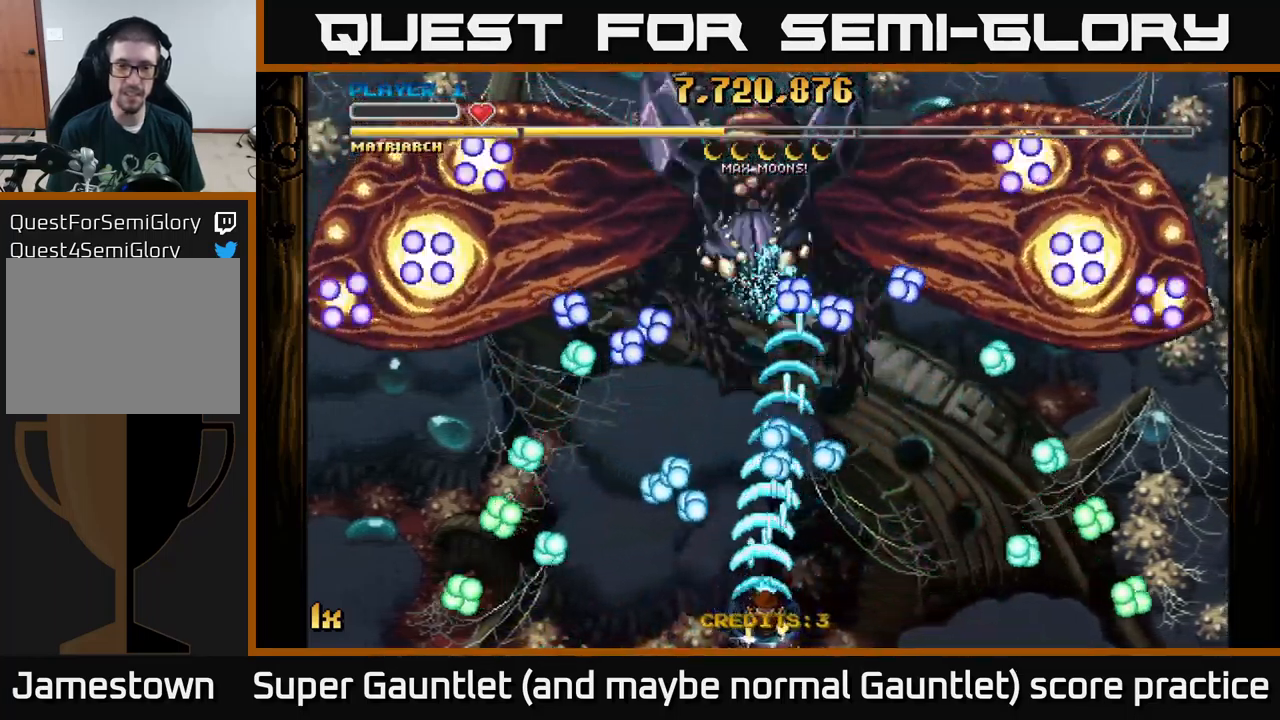
{"buttons": ["A"], "left_stick": "up", "right_stick": "center", "events": [[50, "left_stick", "right"], [284, "left_stick", "up-right"], [384, "left_stick", "up"]]}
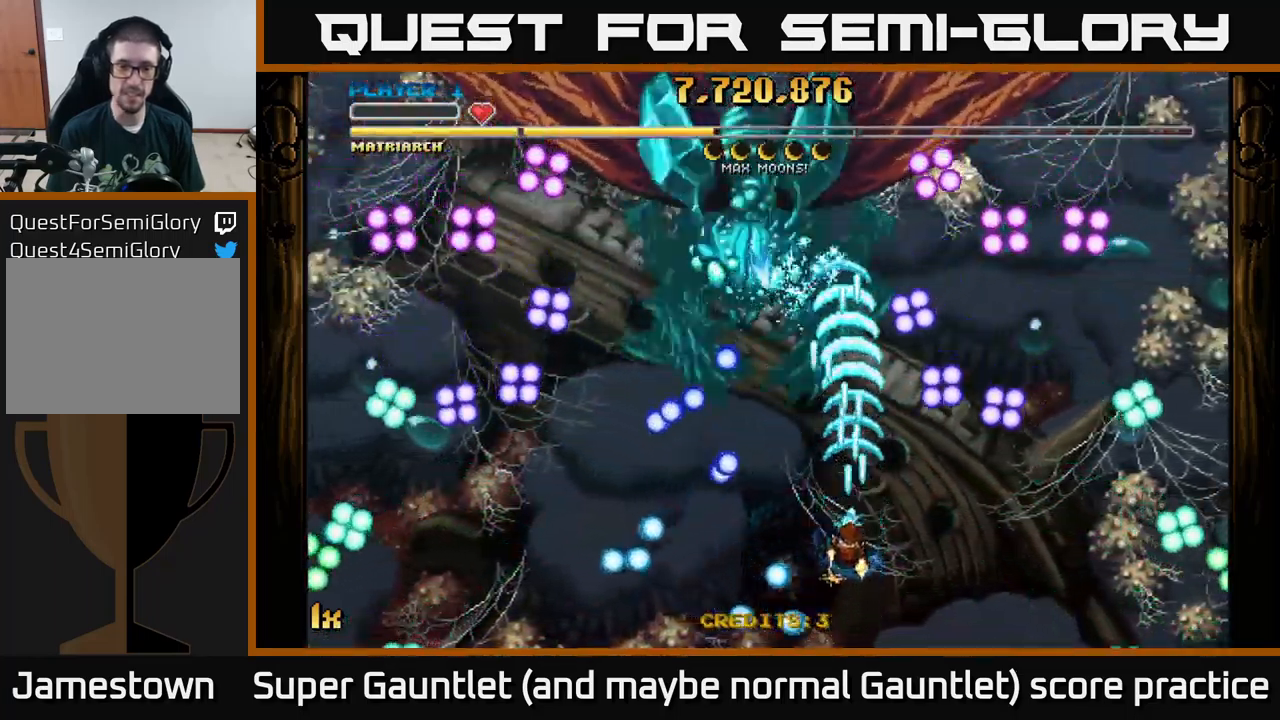
{"buttons": ["A", "X"], "left_stick": "up", "right_stick": "center", "events": [[34, "left_stick", "center"], [84, "left_stick", "right"], [434, "left_stick", "up"], [450, "X", "down"]]}
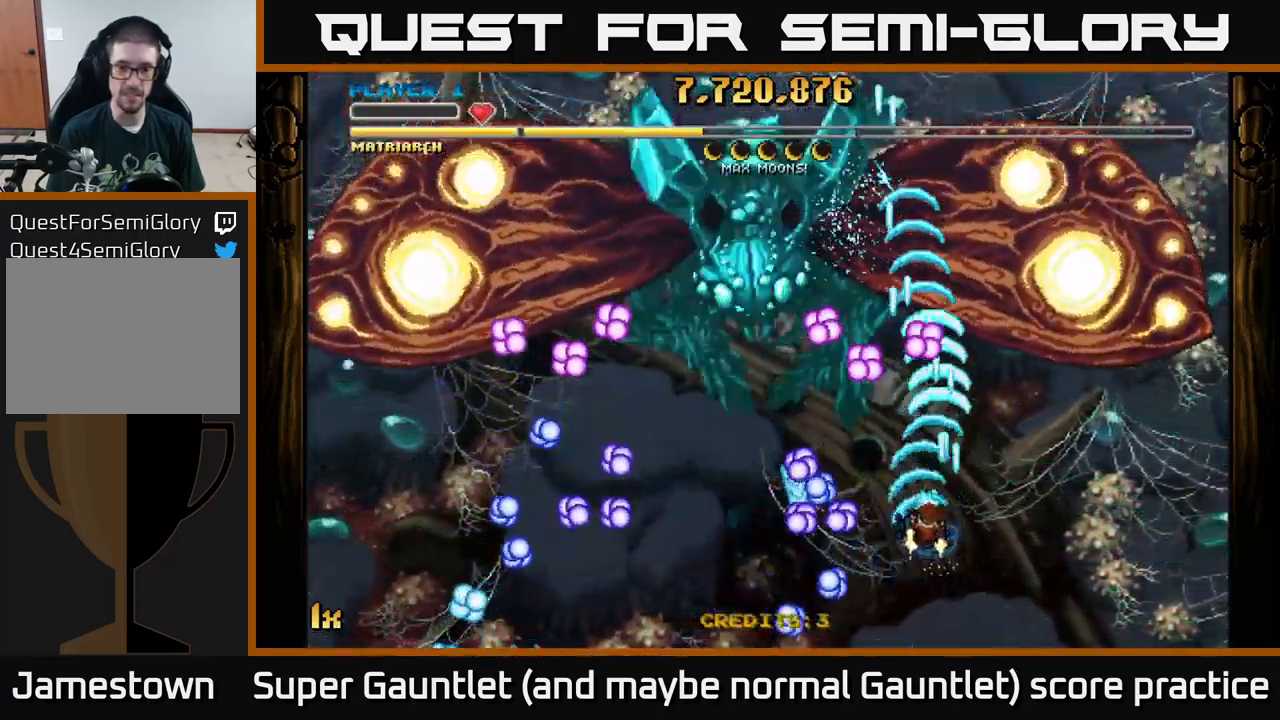
{"buttons": ["A"], "left_stick": "left", "right_stick": "center", "events": [[34, "X", "up"], [350, "left_stick", "left"]]}
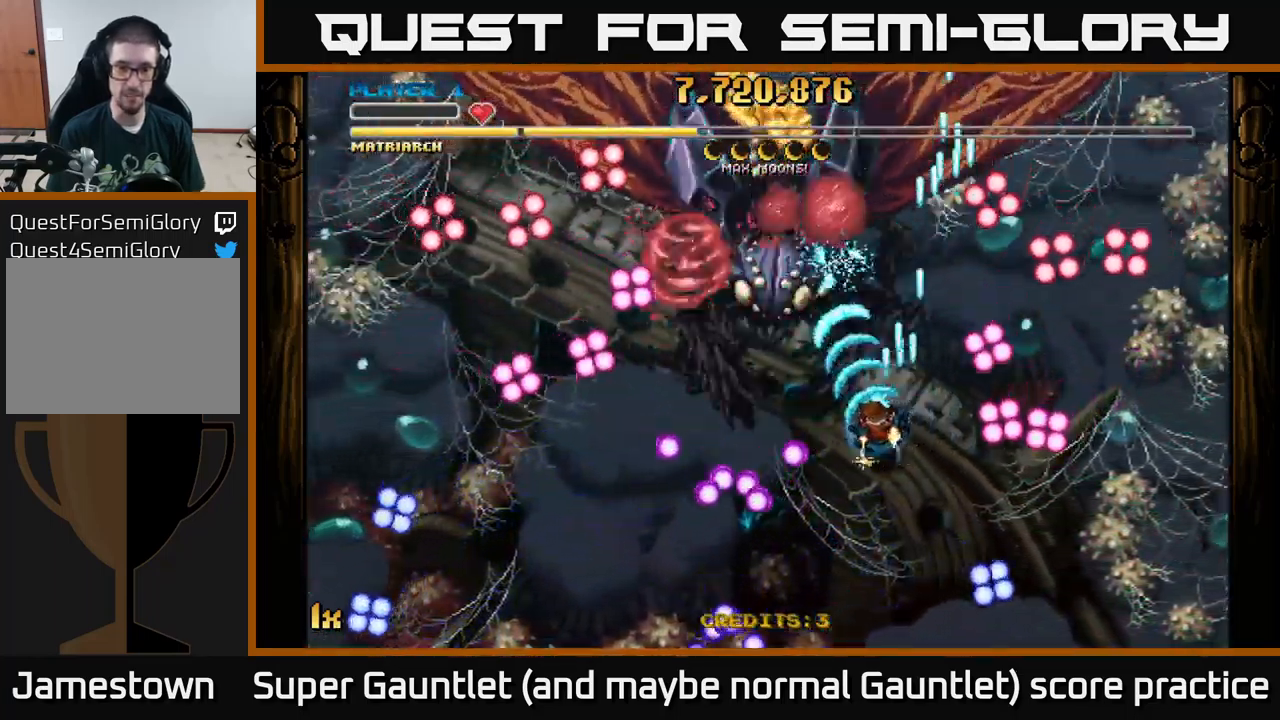
{"buttons": ["A"], "left_stick": "down", "right_stick": "center", "events": [[267, "left_stick", "down-left"], [384, "left_stick", "down"]]}
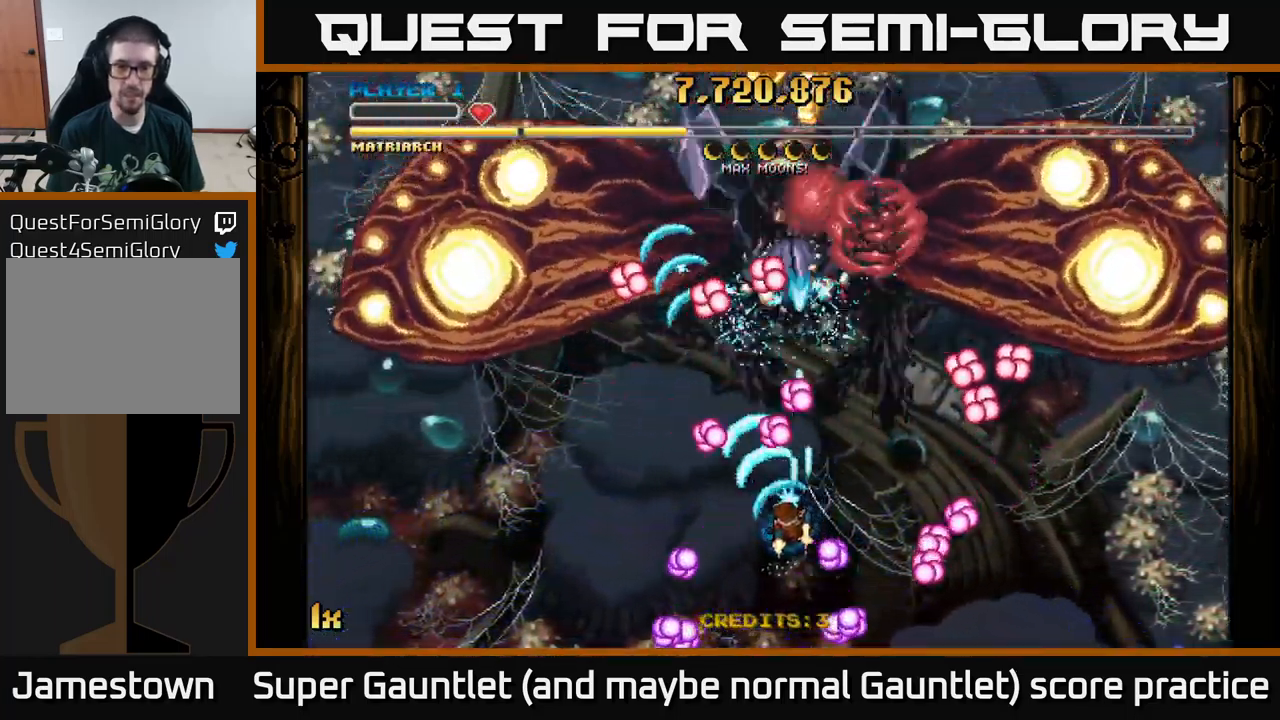
{"buttons": ["A", "X"], "left_stick": "up", "right_stick": "center", "events": [[50, "left_stick", "left"], [200, "left_stick", "down-left"], [400, "left_stick", "up"], [434, "X", "down"]]}
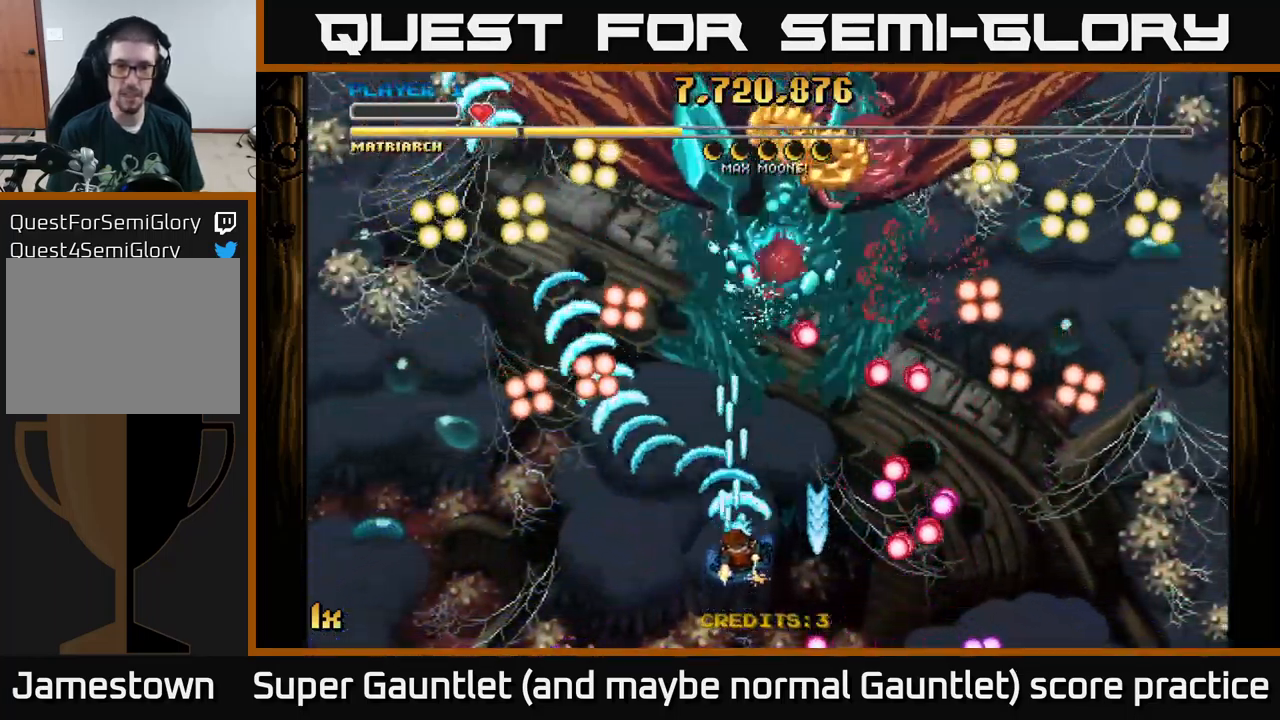
{"buttons": ["A"], "left_stick": "down-right", "right_stick": "center", "events": [[67, "X", "up"], [134, "left_stick", "right"], [284, "left_stick", "left"], [334, "left_stick", "up"], [450, "left_stick", "right"], [500, "left_stick", "down-right"]]}
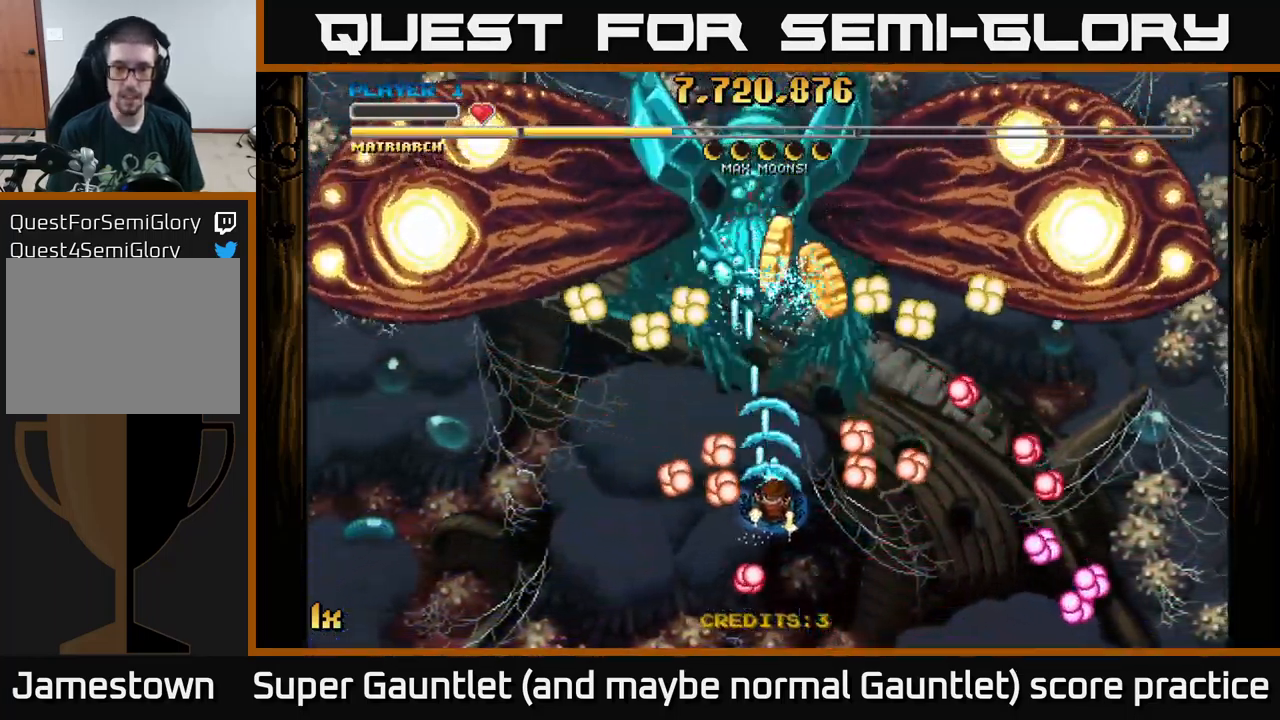
{"buttons": ["A"], "left_stick": "up-left", "right_stick": "center", "events": [[267, "left_stick", "right"], [484, "left_stick", "up-left"]]}